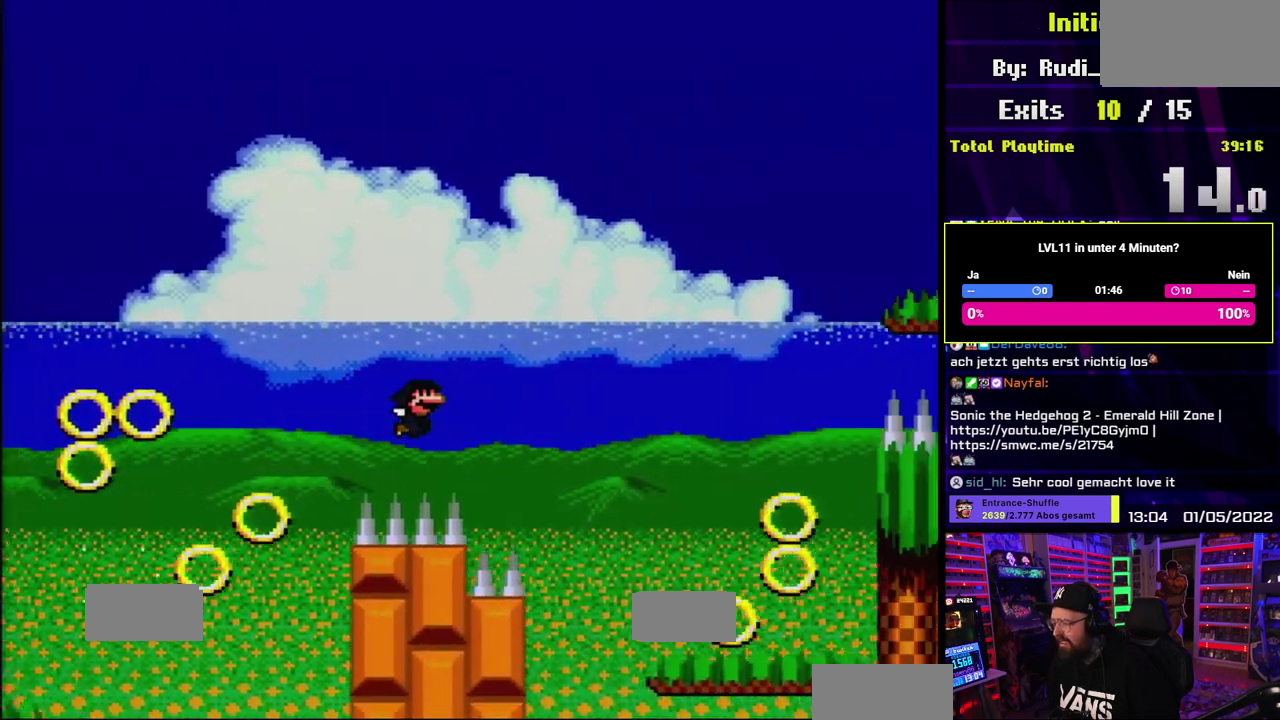
Gameplay with a controller (Nintendo layout); each line is a JSON object with the inputs held at the frame after it. "events" lists button and stick changes between this image and that frame as [ms after this image, input, new state], when the widget could be followed in between. Not read: DPAD_UP L1 L3 R1 R3 SELECT.
{"buttons": ["Y", "DPAD_RIGHT"], "events": [[333, "B", "up"]]}
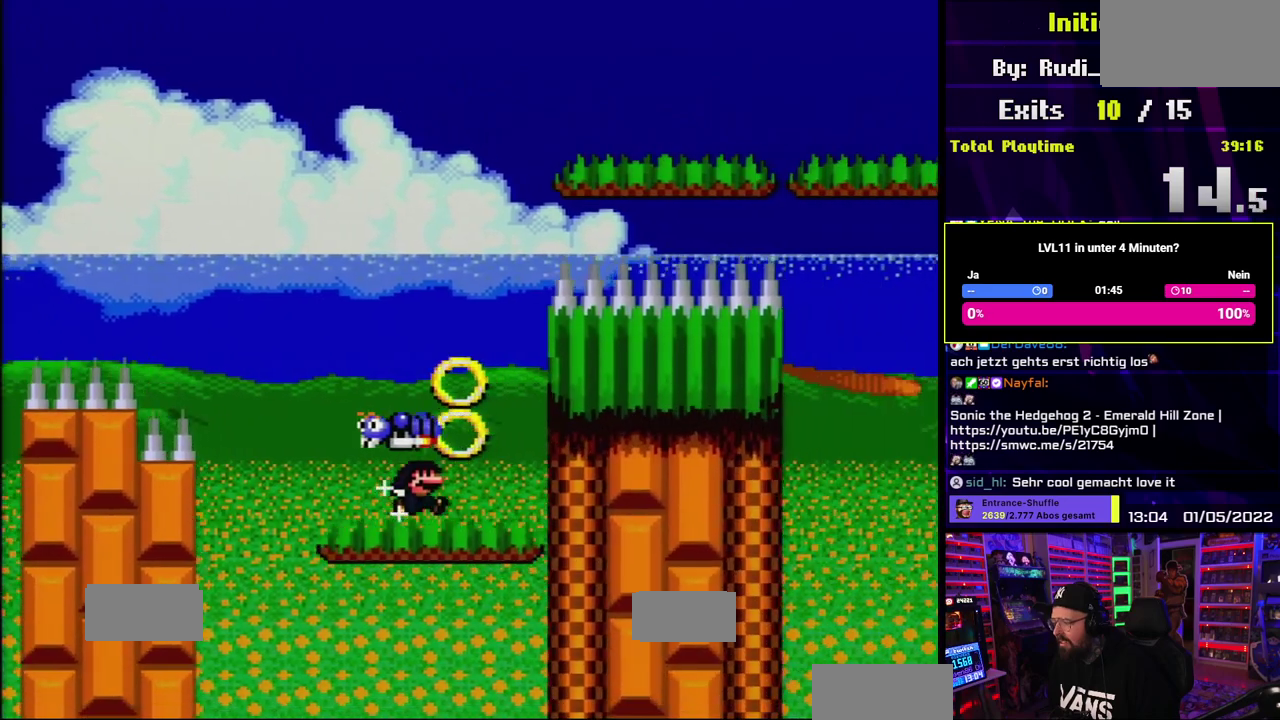
{"buttons": ["B", "Y", "DPAD_LEFT"], "events": [[100, "B", "down"], [117, "DPAD_LEFT", "down"], [117, "DPAD_RIGHT", "up"]]}
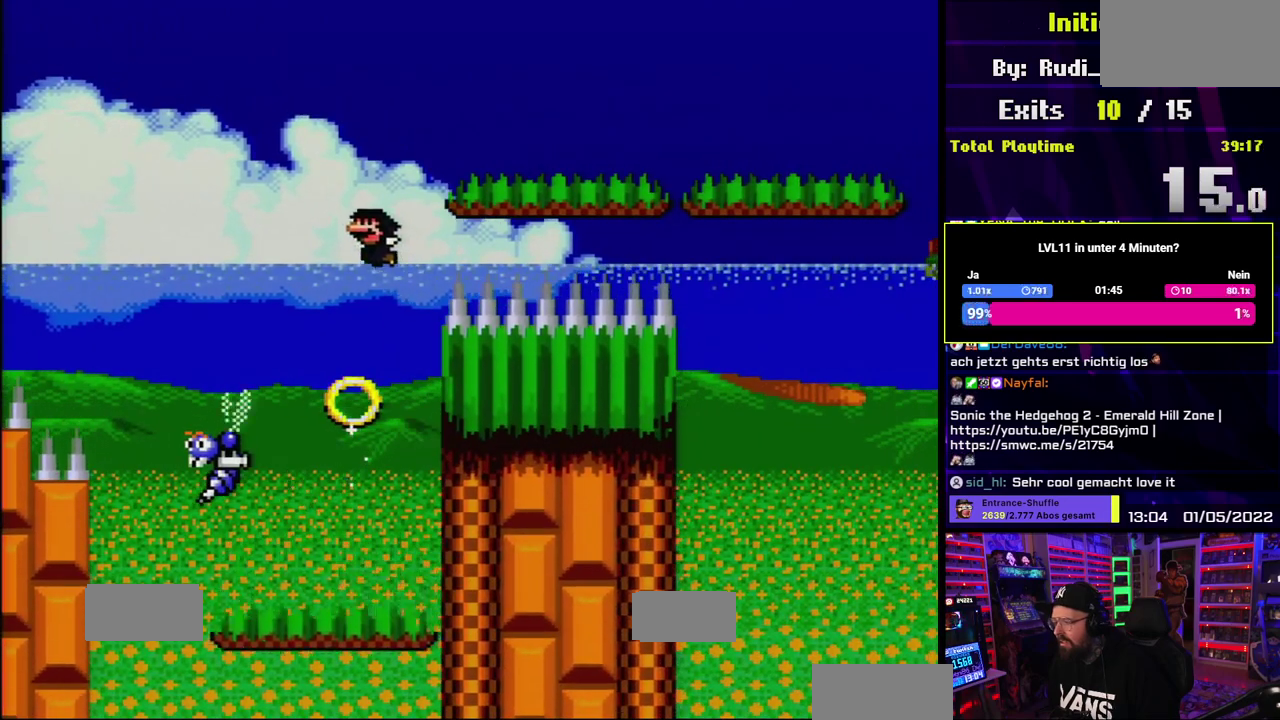
{"buttons": ["B", "Y"]}
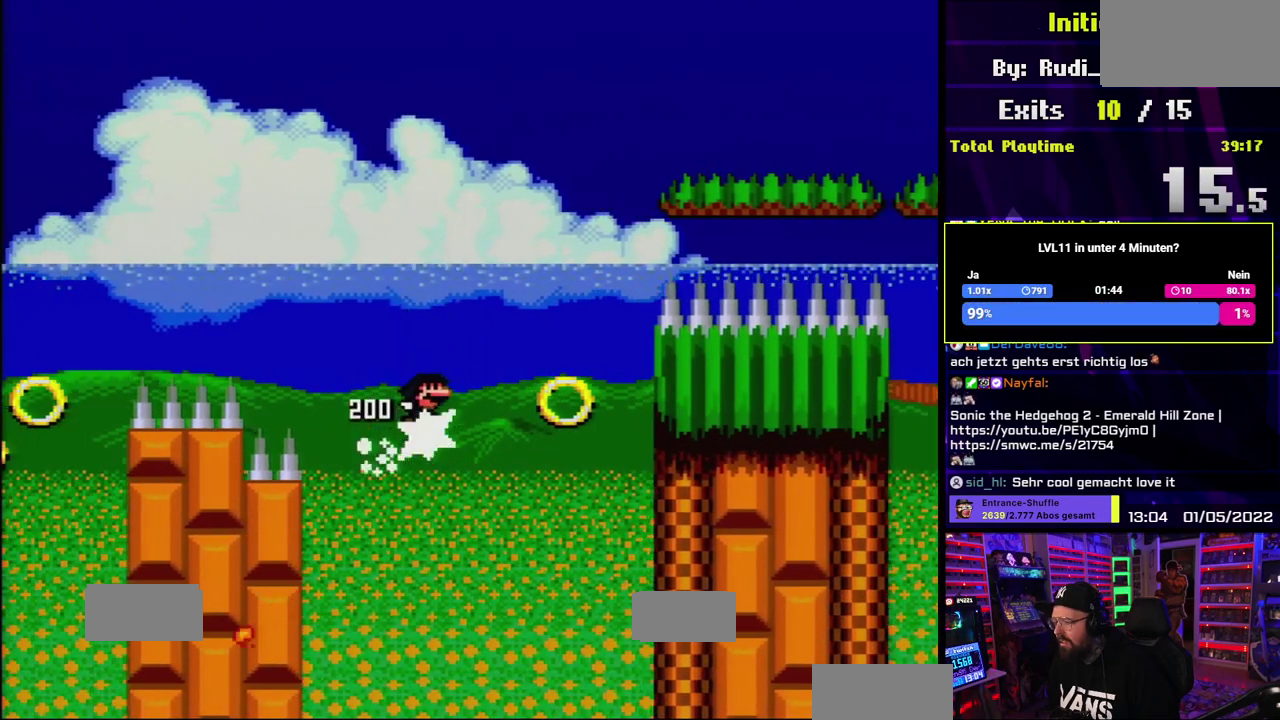
{"buttons": ["B", "Y", "DPAD_RIGHT"]}
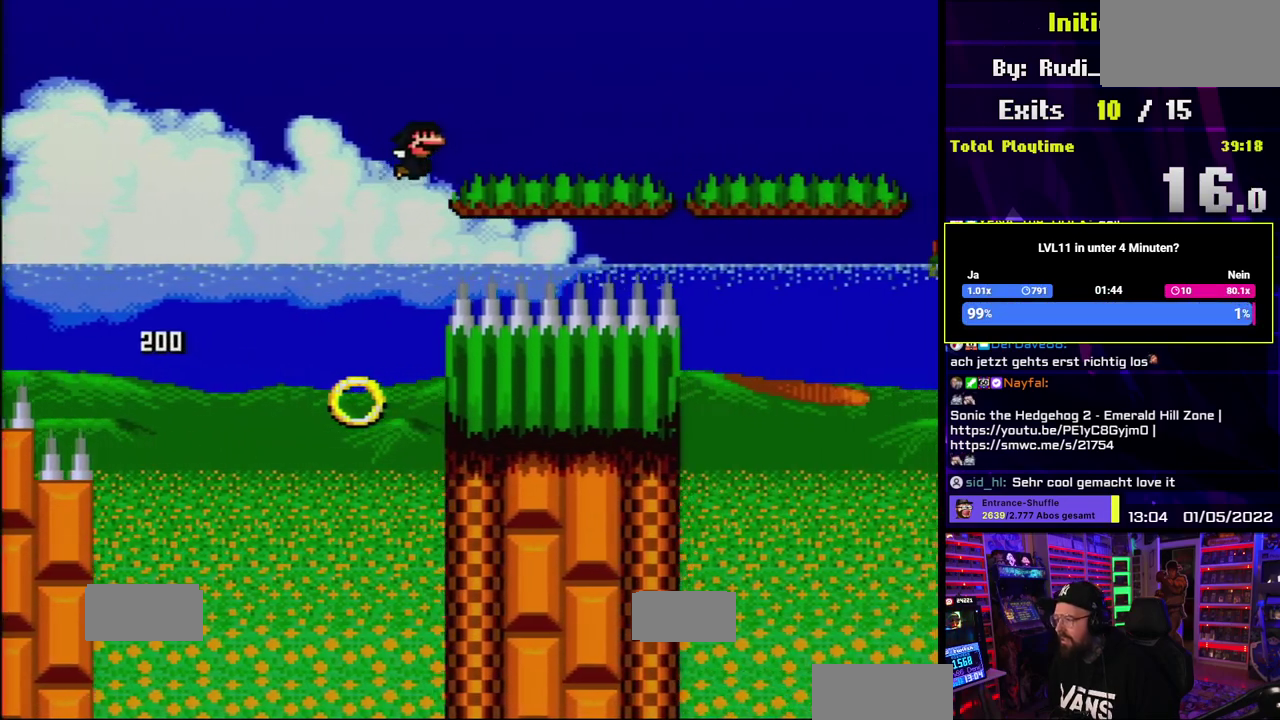
{"buttons": ["Y", "DPAD_RIGHT"], "events": [[283, "B", "up"]]}
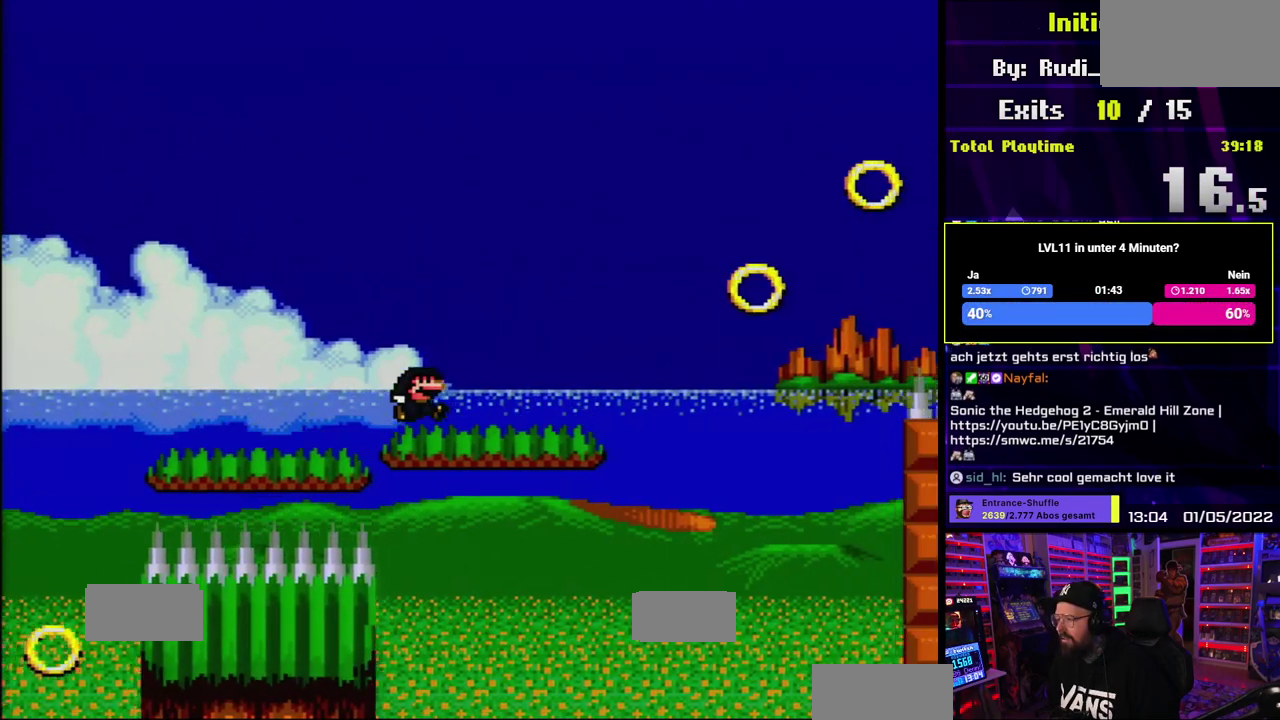
{"buttons": ["B", "Y", "DPAD_RIGHT"], "events": [[283, "B", "down"]]}
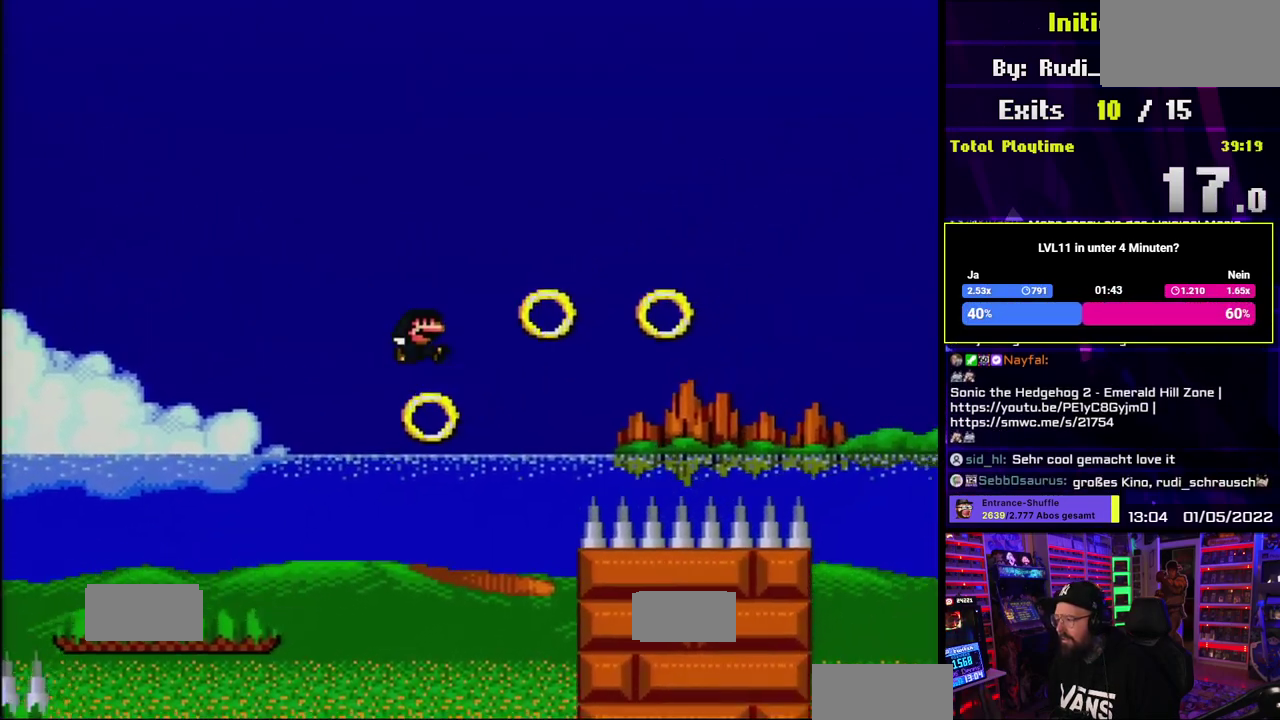
{"buttons": ["B", "Y"]}
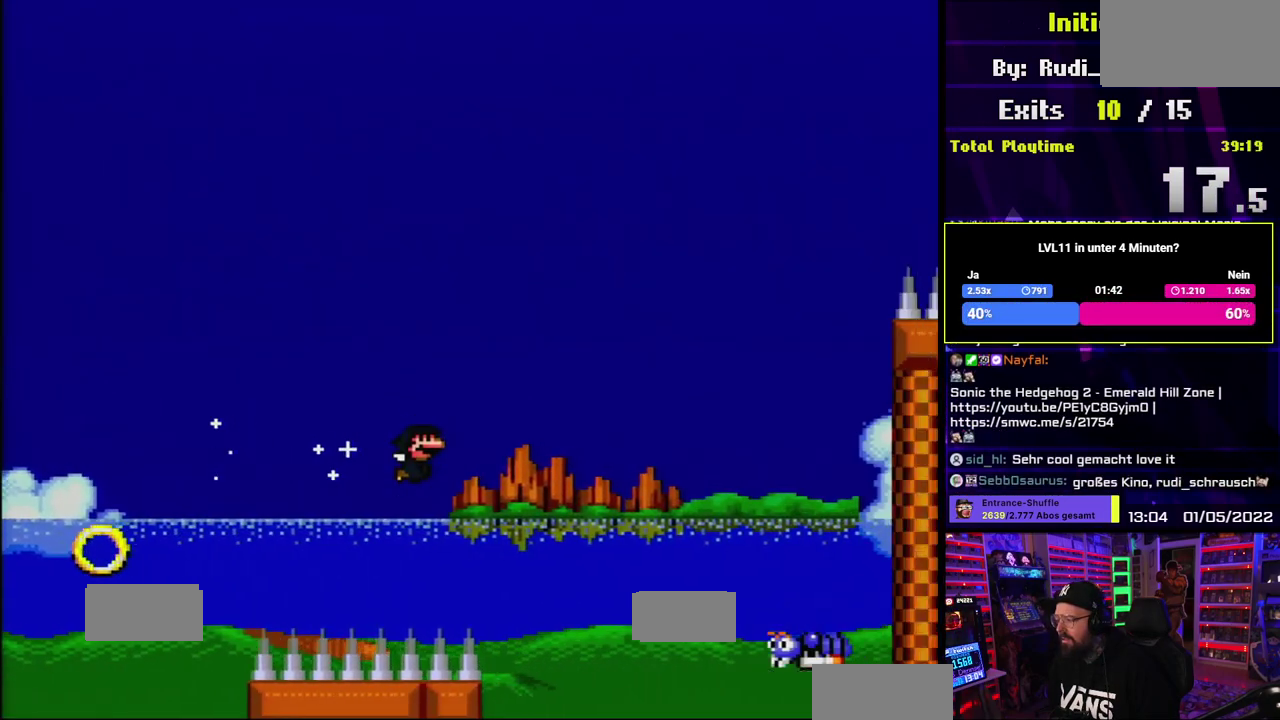
{"buttons": ["B", "Y"]}
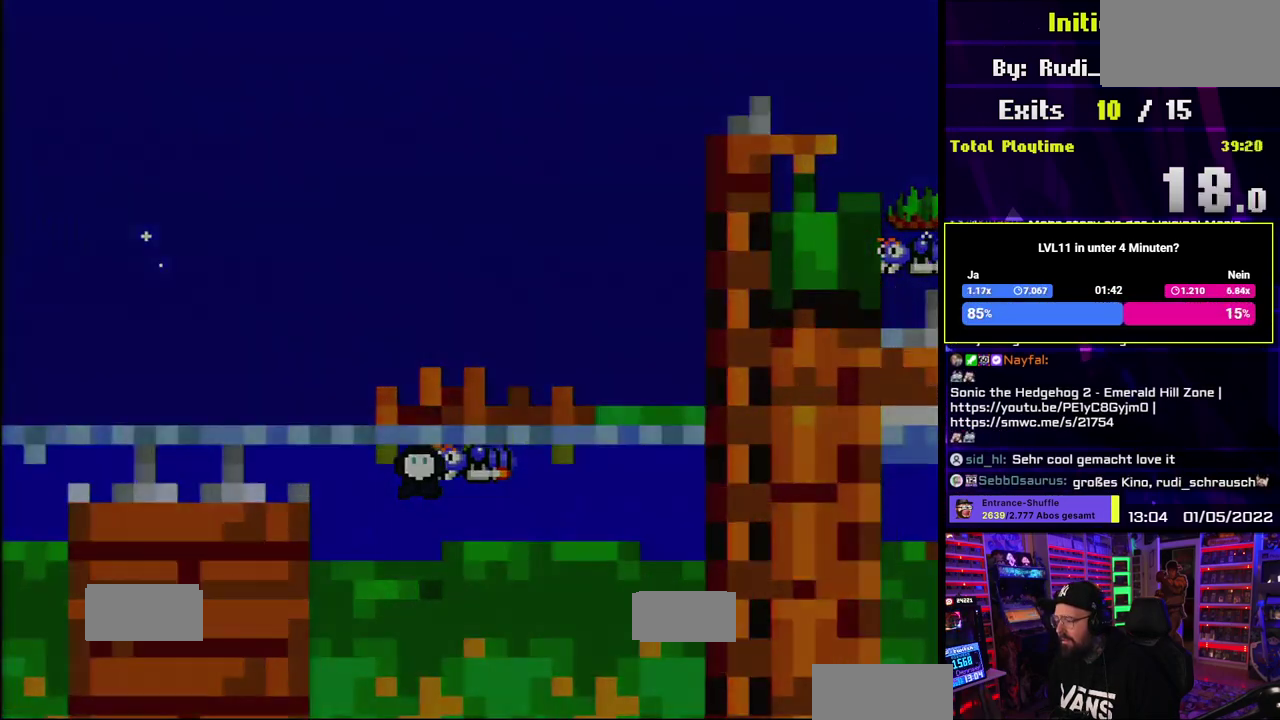
{"buttons": ["B", "Y"]}
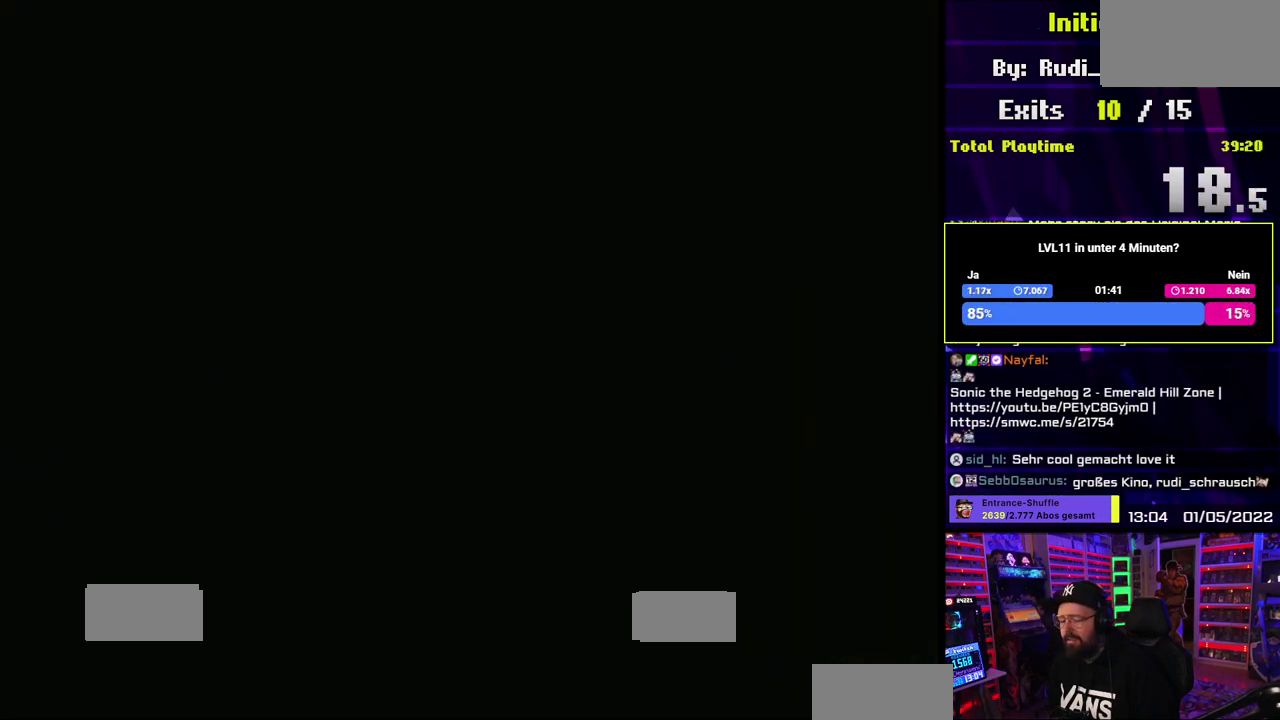
{"buttons": []}
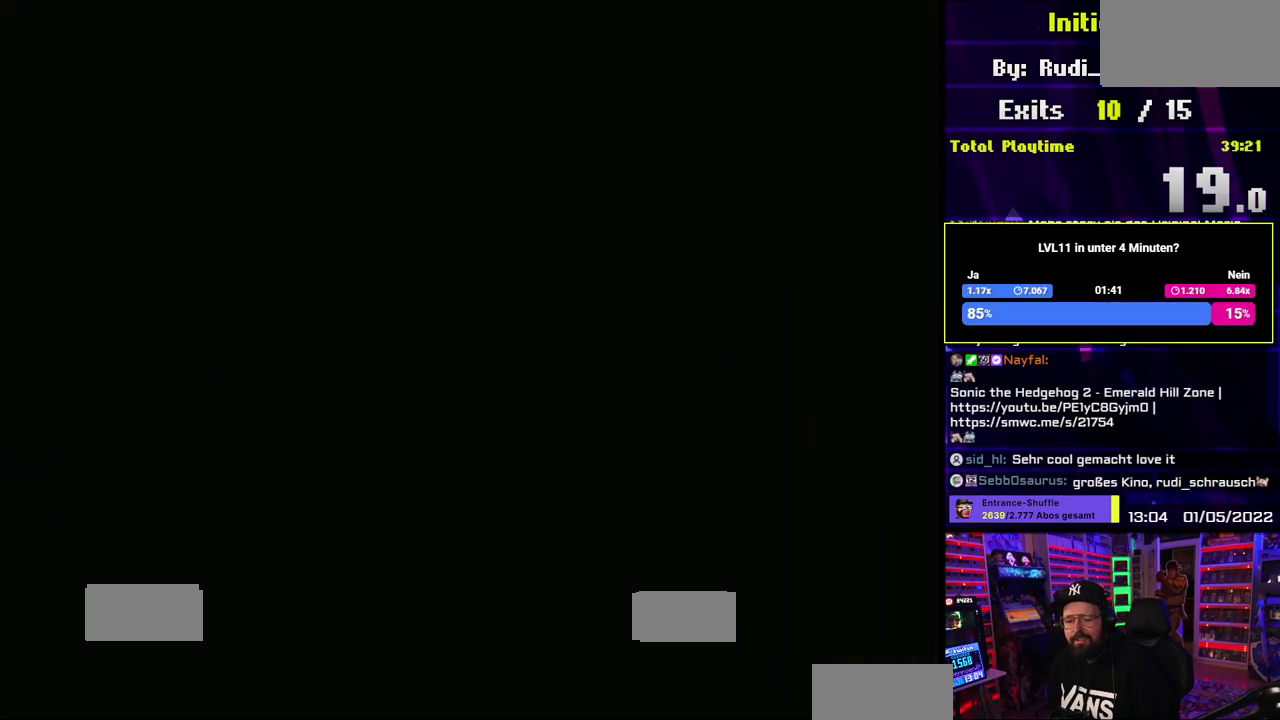
{"buttons": []}
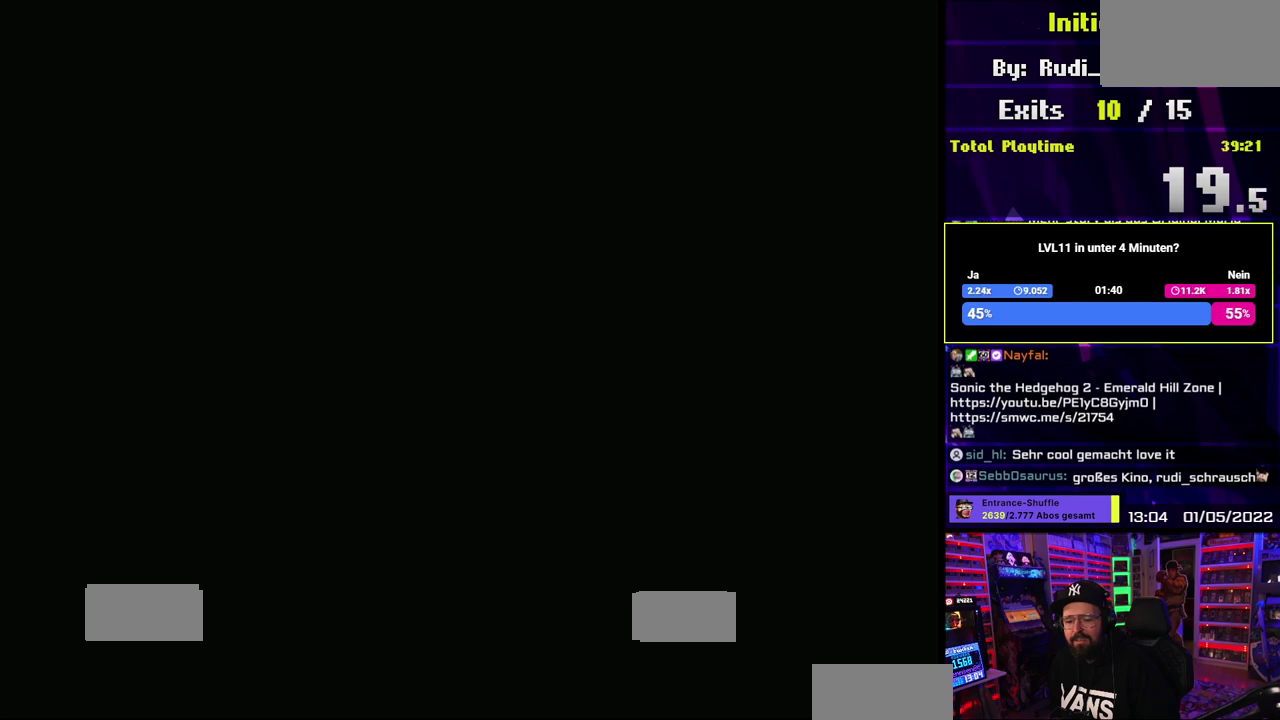
{"buttons": []}
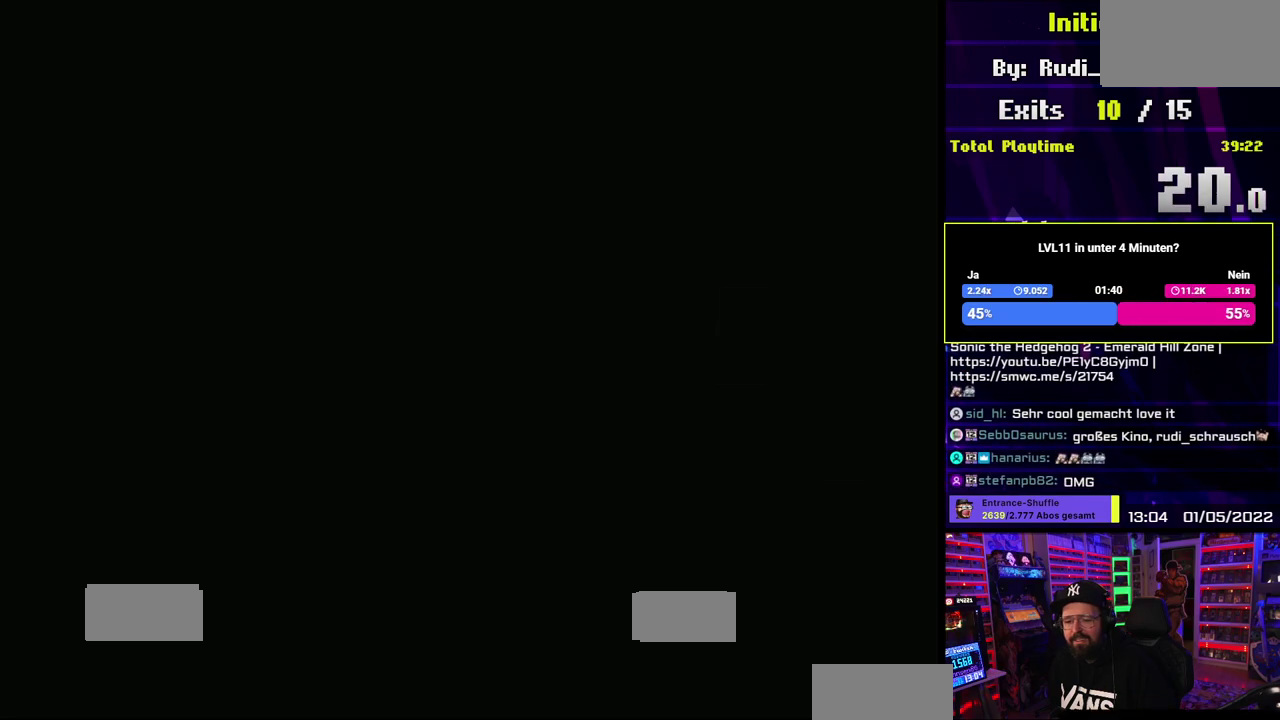
{"buttons": ["Y", "DPAD_RIGHT"], "events": [[83, "DPAD_RIGHT", "down"], [83, "Y", "down"]]}
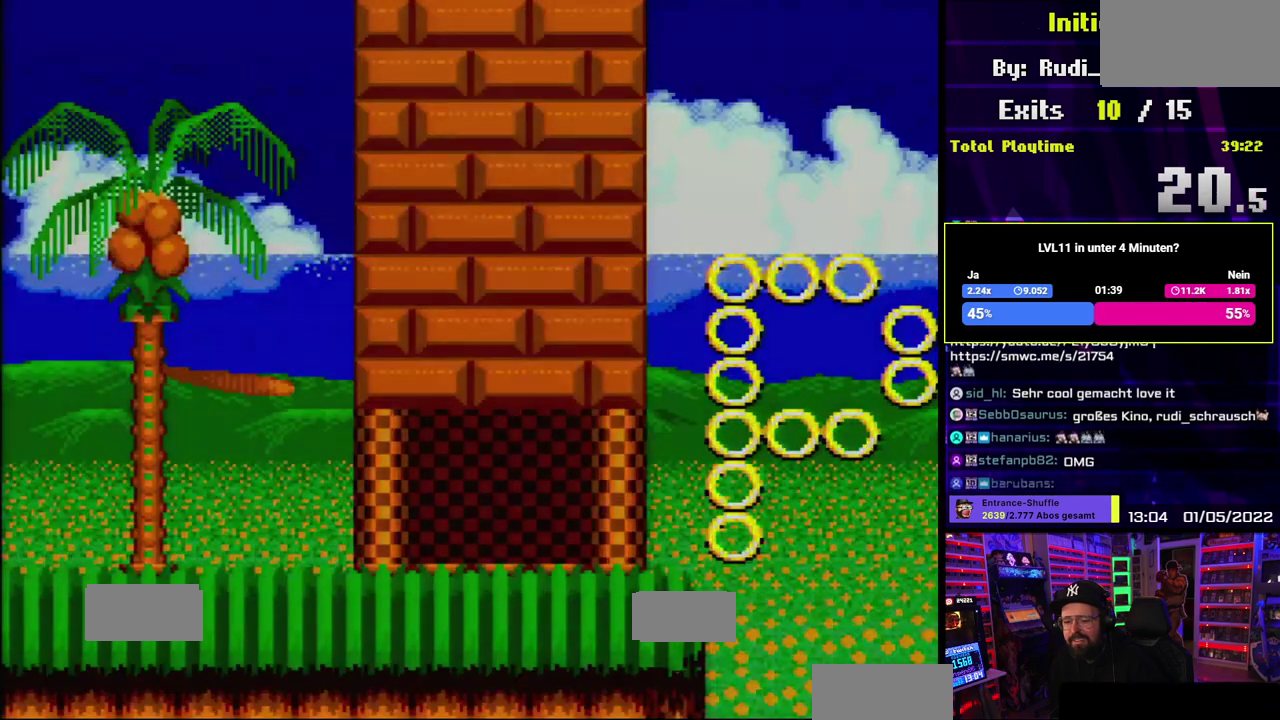
{"buttons": ["Y", "DPAD_RIGHT"]}
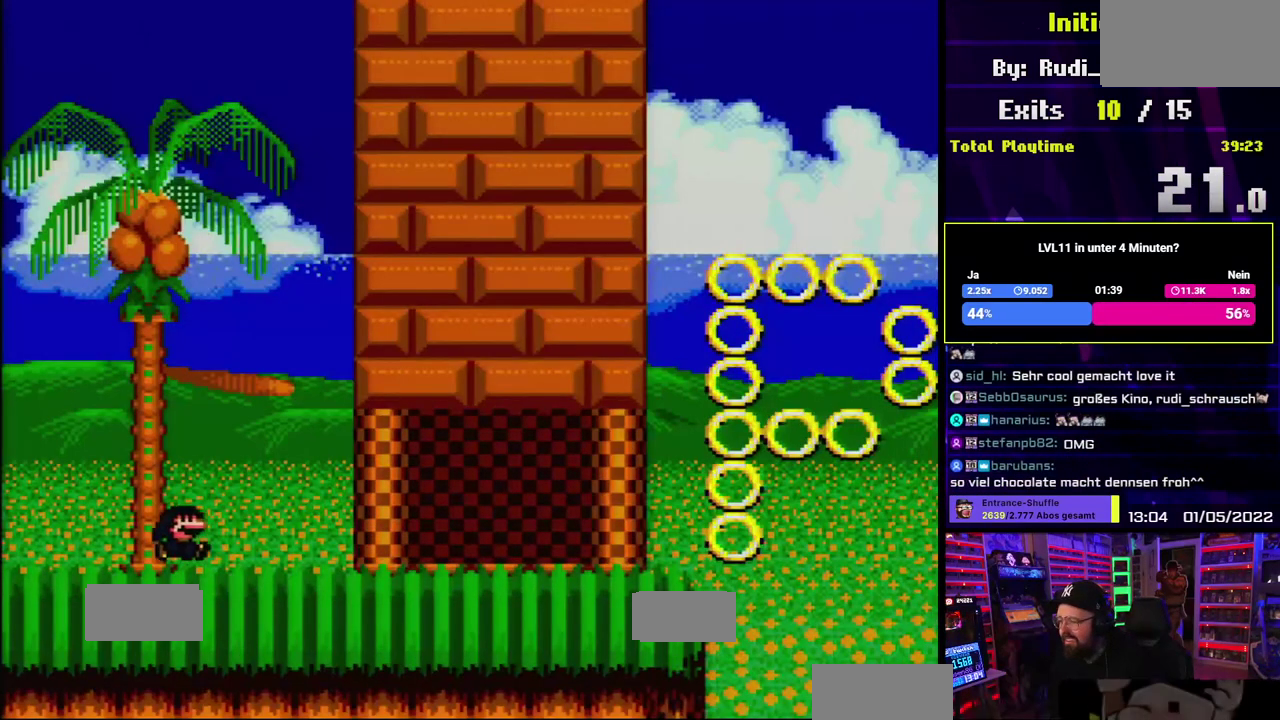
{"buttons": ["Y", "DPAD_RIGHT"]}
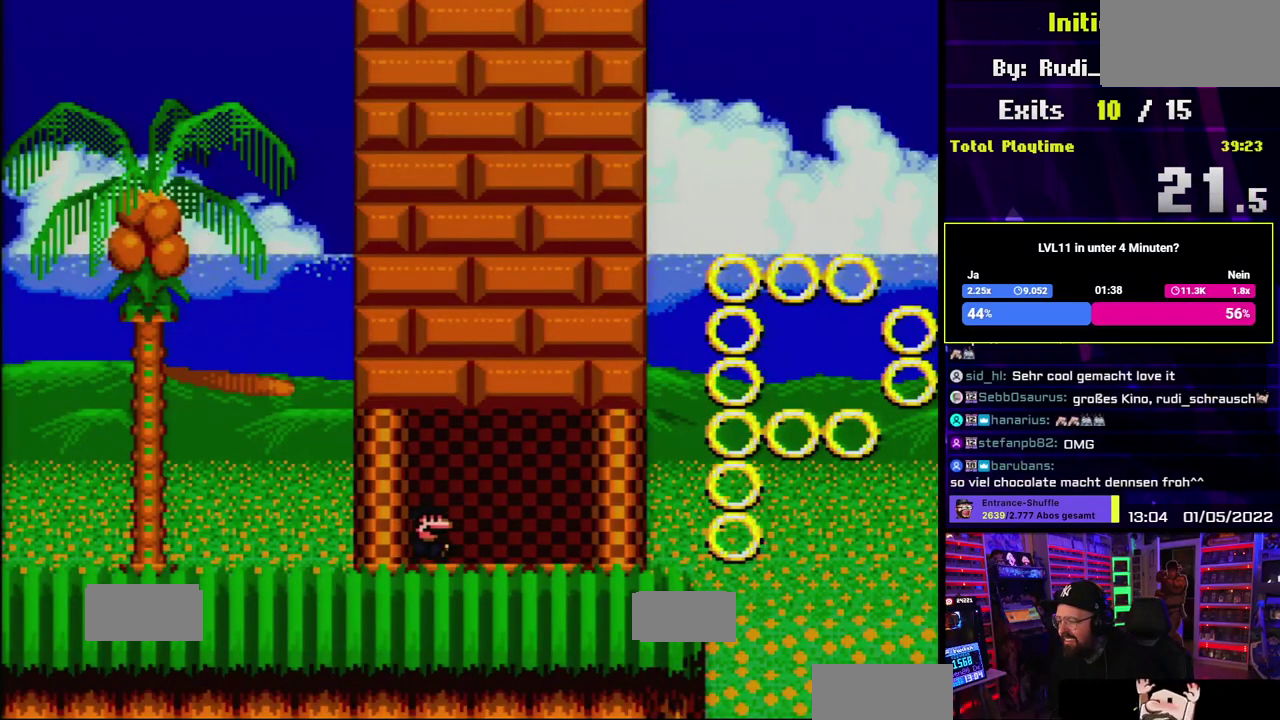
{"buttons": ["Y"]}
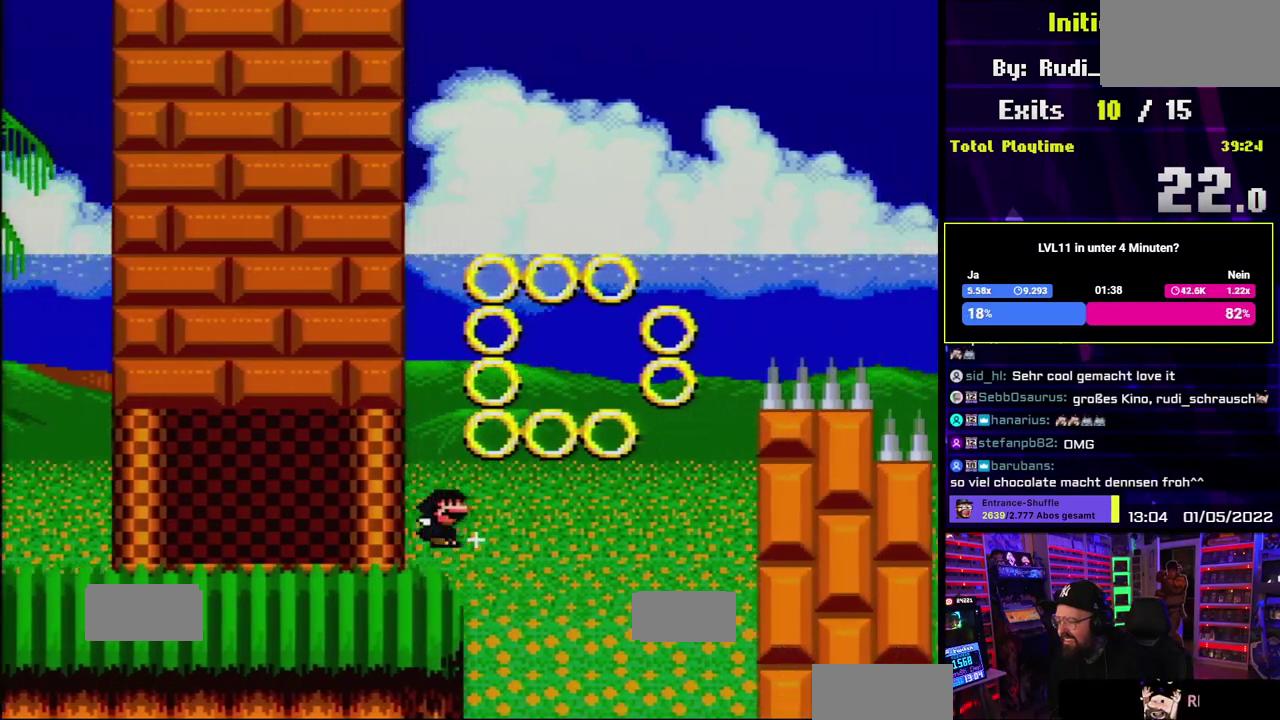
{"buttons": ["B", "Y", "DPAD_RIGHT"]}
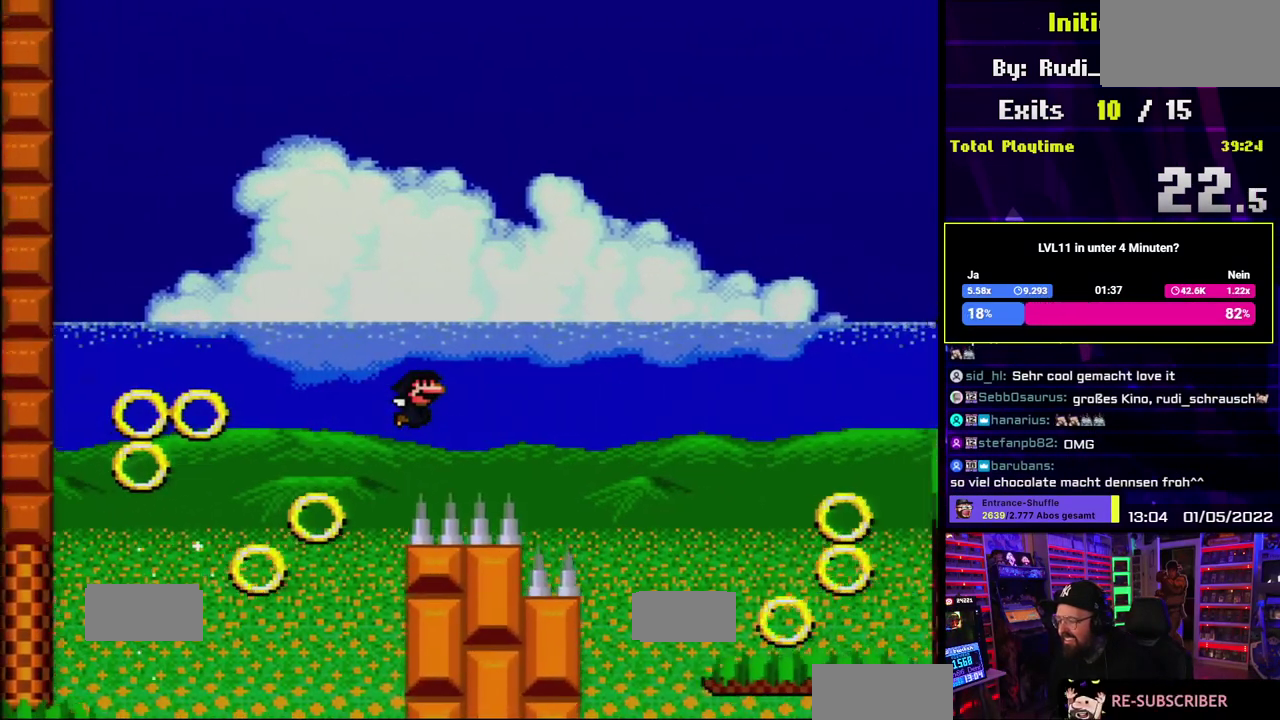
{"buttons": ["Y", "DPAD_RIGHT"], "events": [[400, "B", "up"]]}
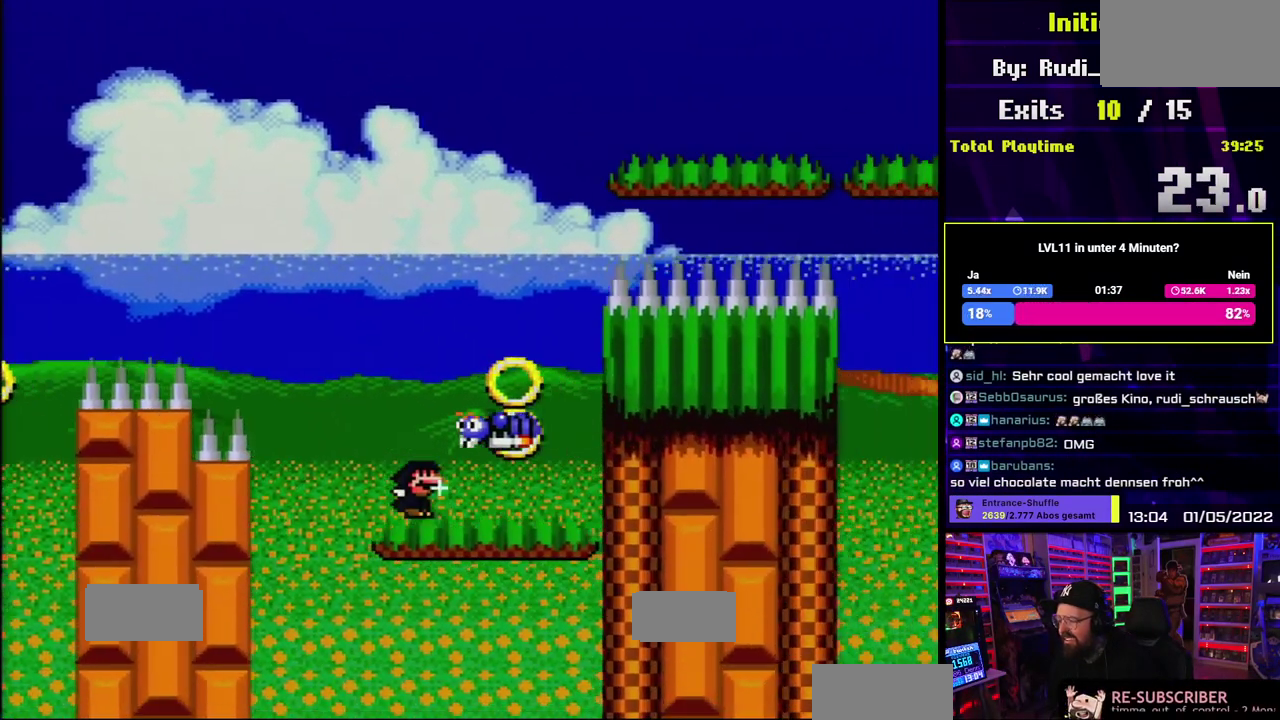
{"buttons": ["B", "Y"]}
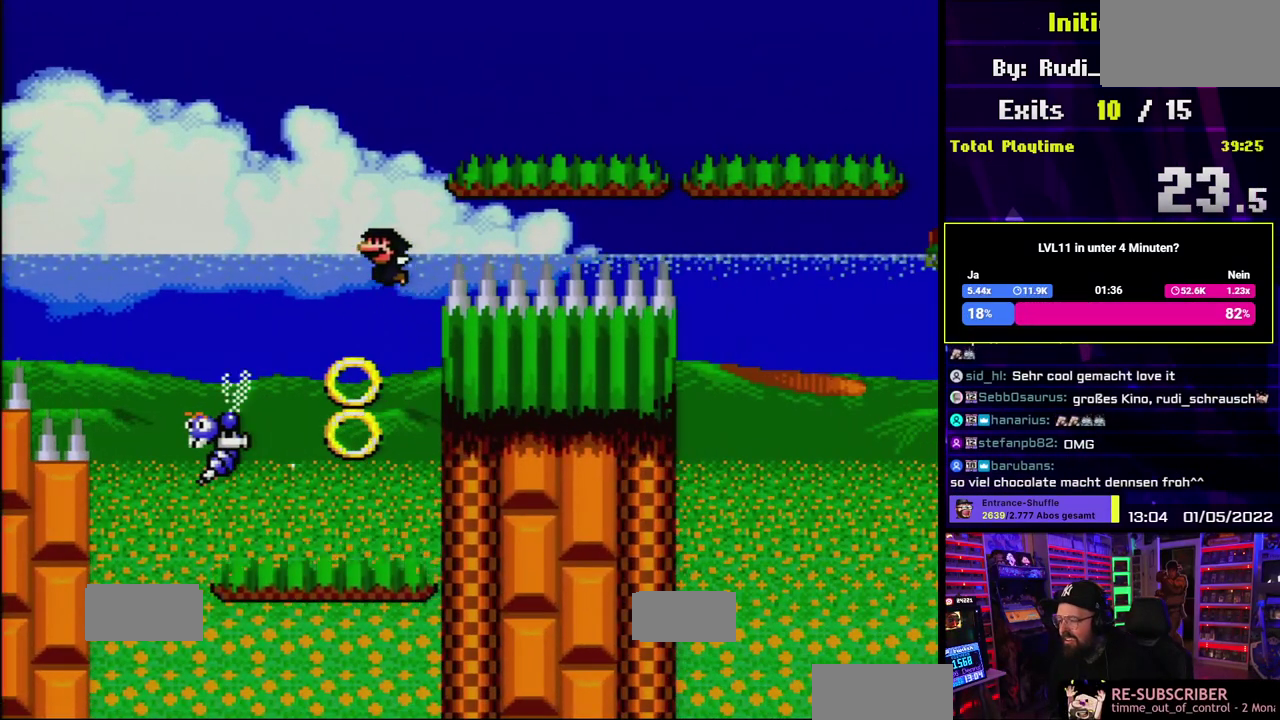
{"buttons": ["B", "Y", "DPAD_RIGHT"]}
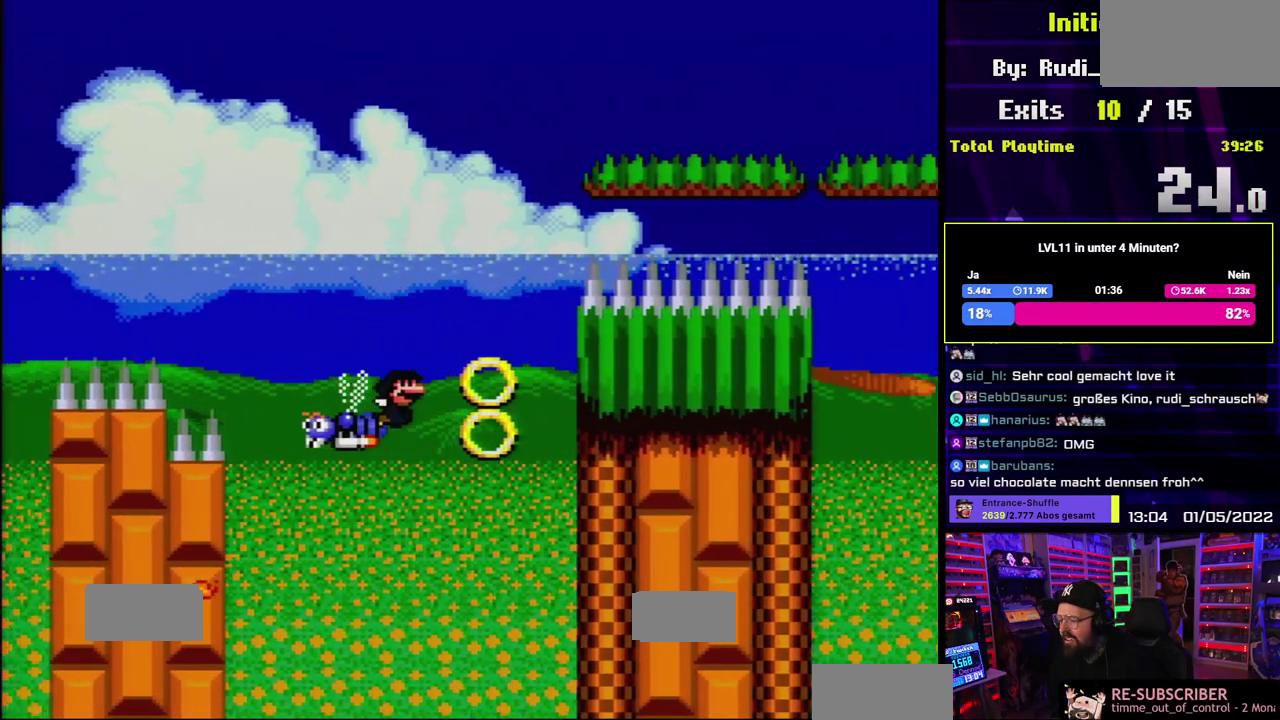
{"buttons": ["B", "Y", "DPAD_RIGHT"]}
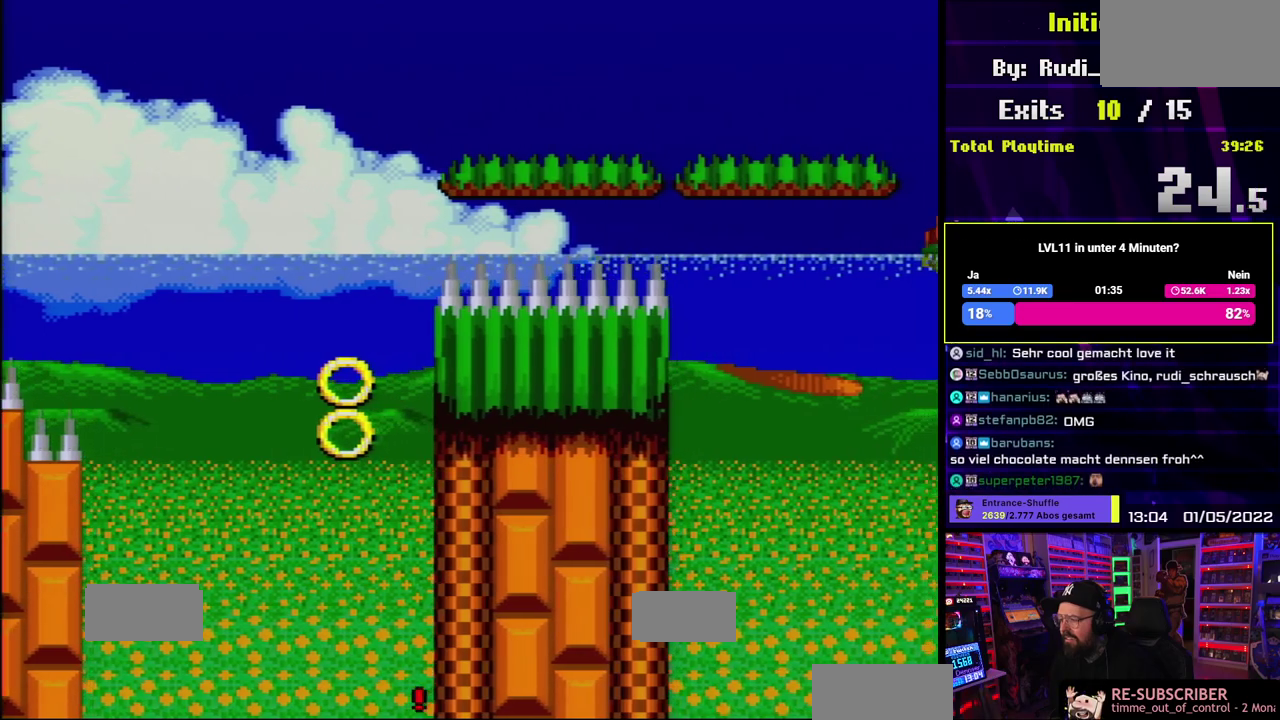
{"buttons": ["A"], "events": [[50, "B", "up"], [117, "Y", "up"], [133, "DPAD_RIGHT", "up"], [283, "A", "down"], [367, "A", "up"], [467, "A", "down"]]}
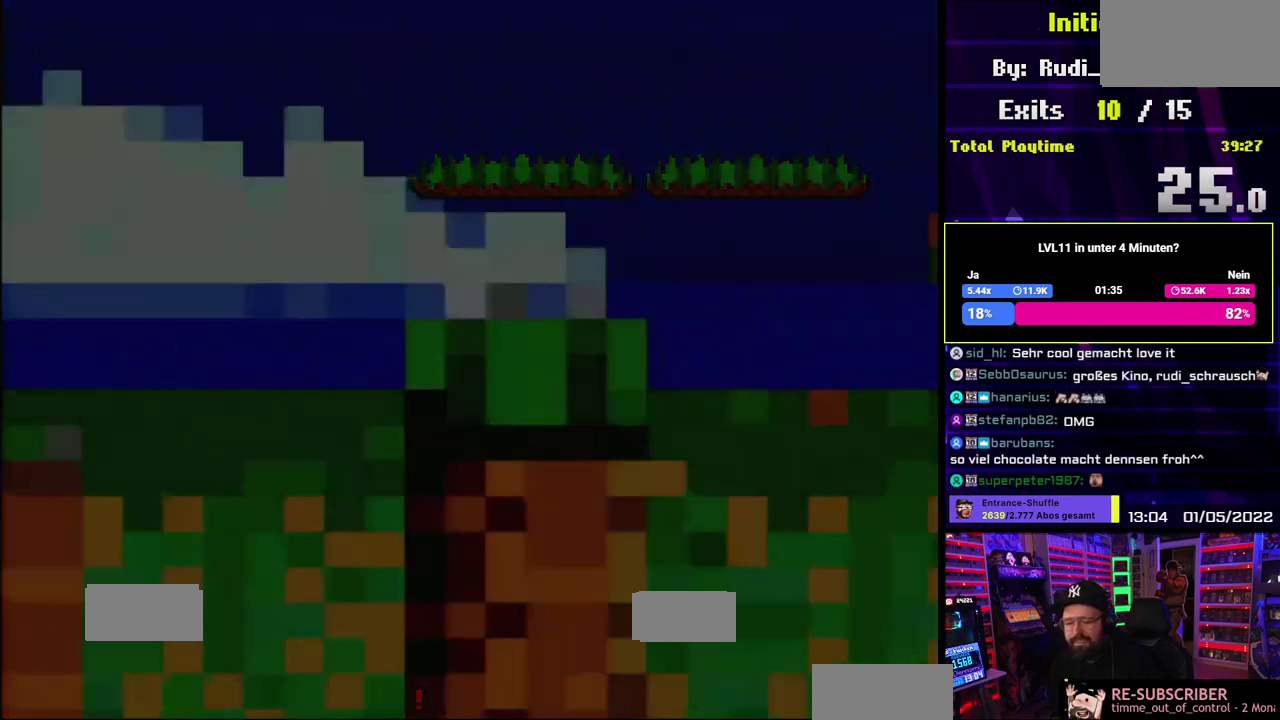
{"buttons": ["A"], "events": [[83, "A", "up"], [167, "A", "down"]]}
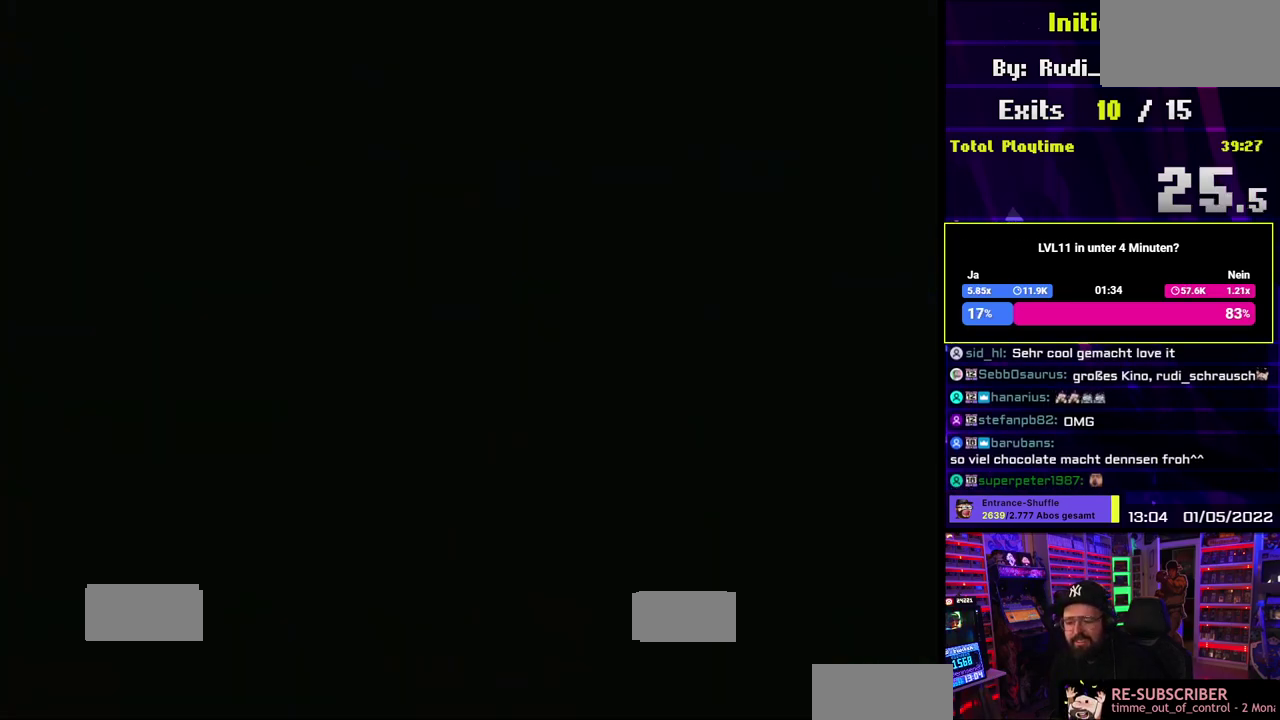
{"buttons": ["Y"]}
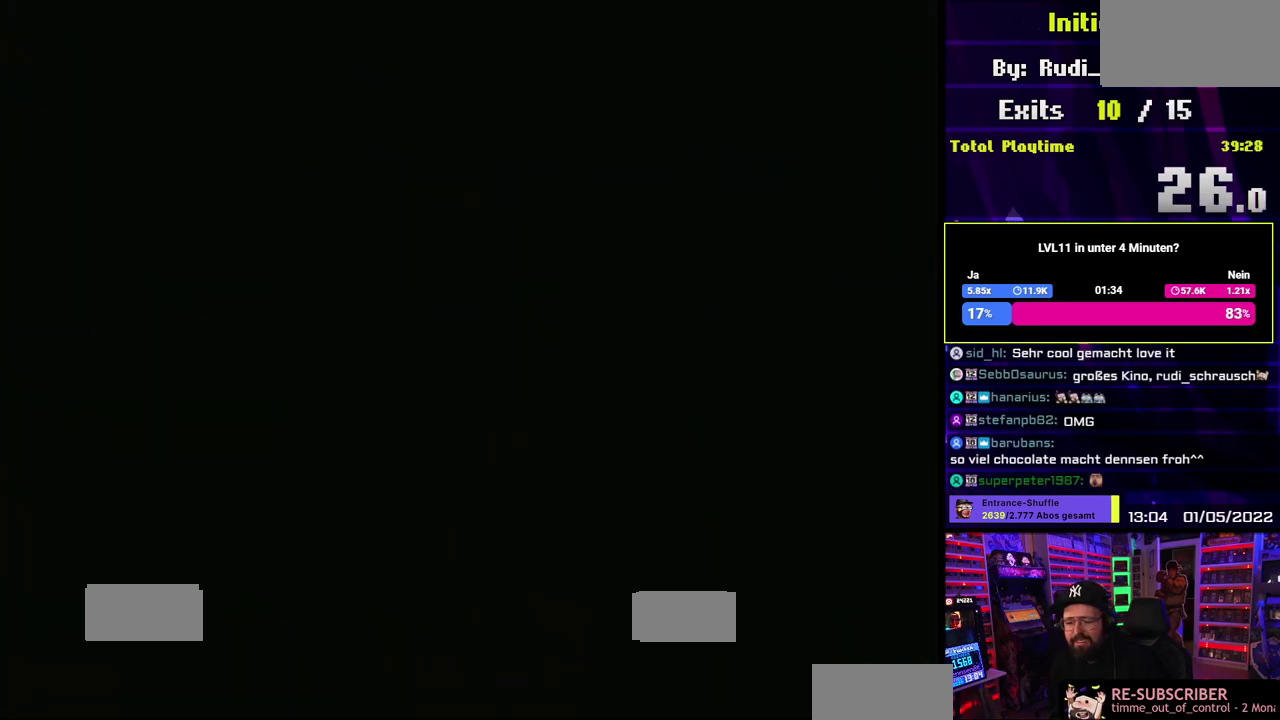
{"buttons": ["Y"]}
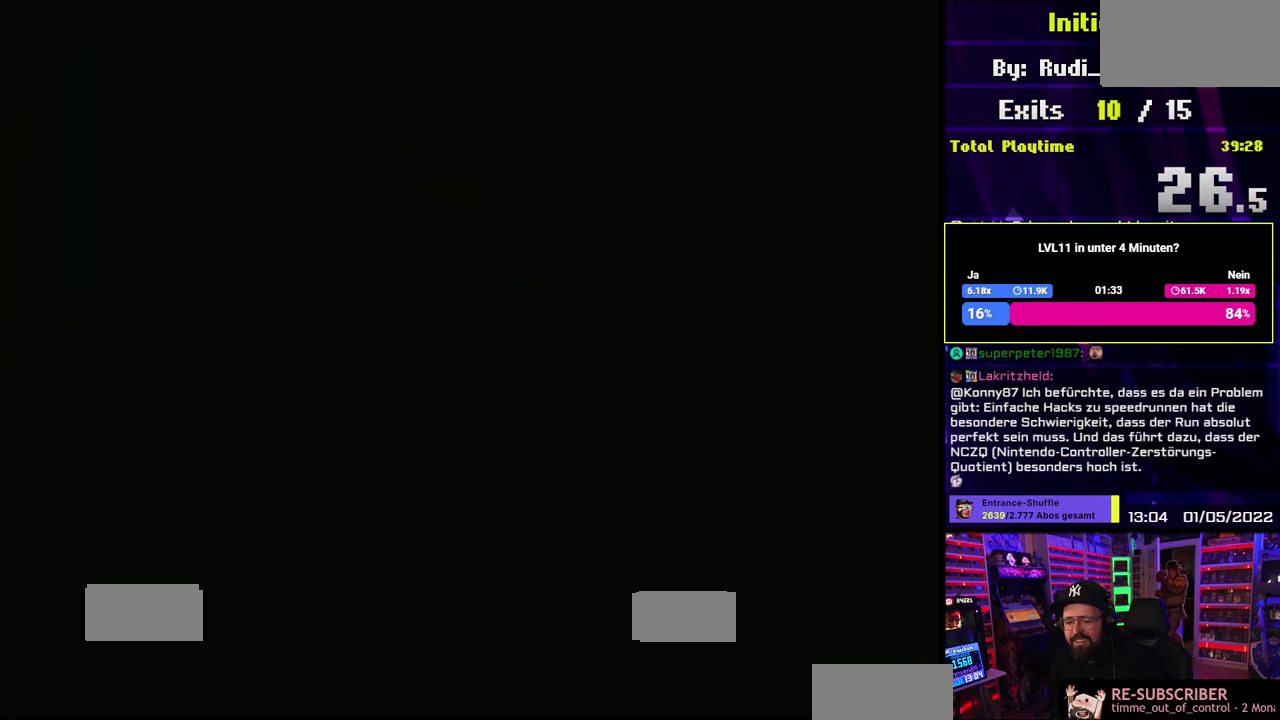
{"buttons": ["Y"]}
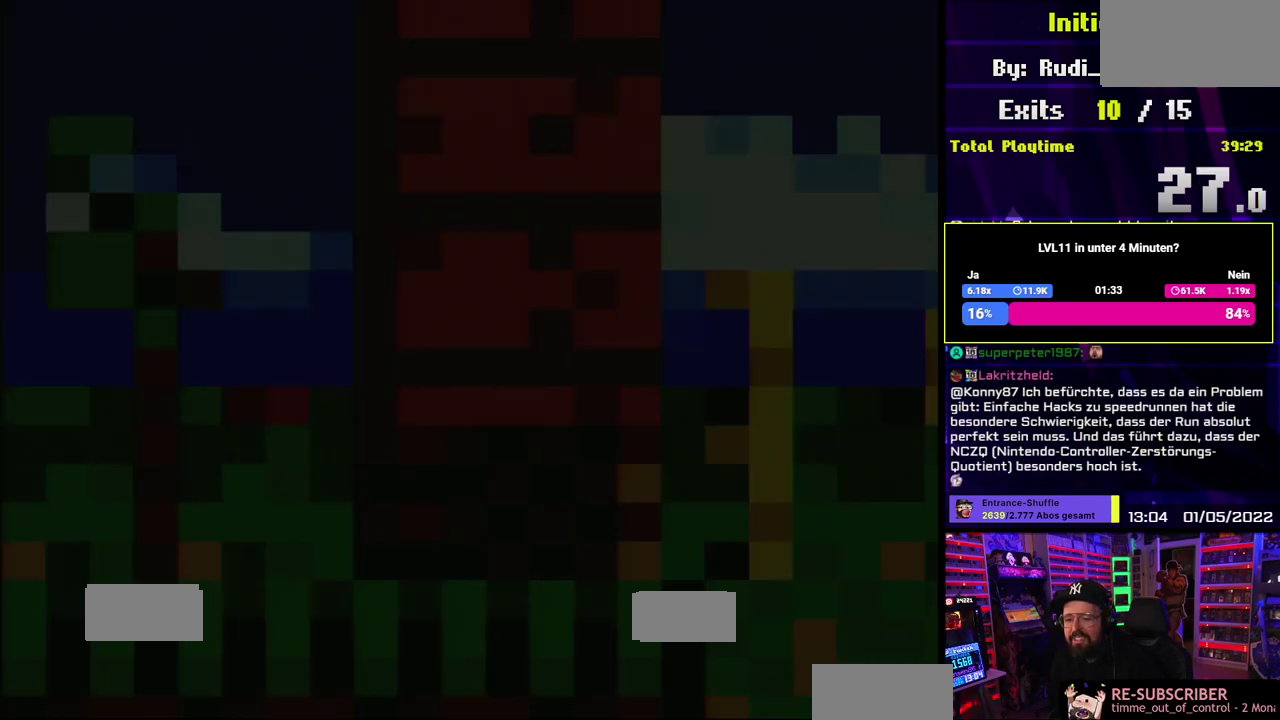
{"buttons": ["Y", "DPAD_RIGHT"]}
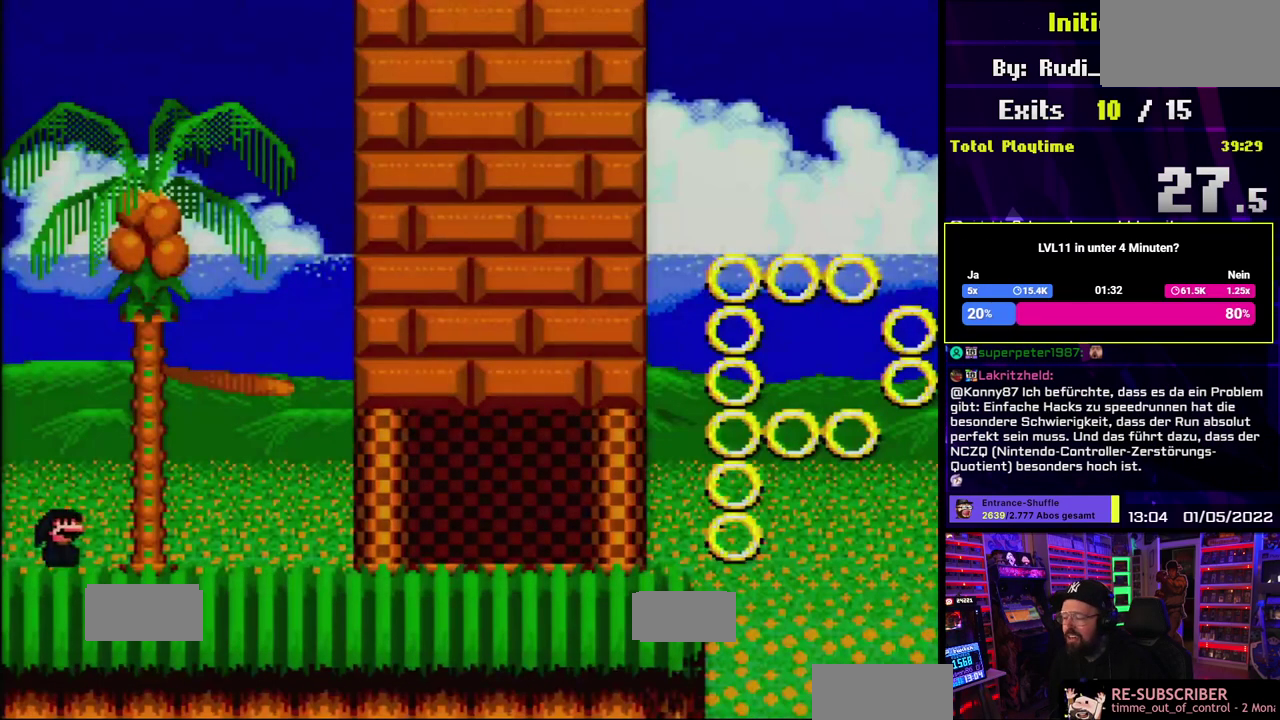
{"buttons": ["Y", "DPAD_RIGHT"]}
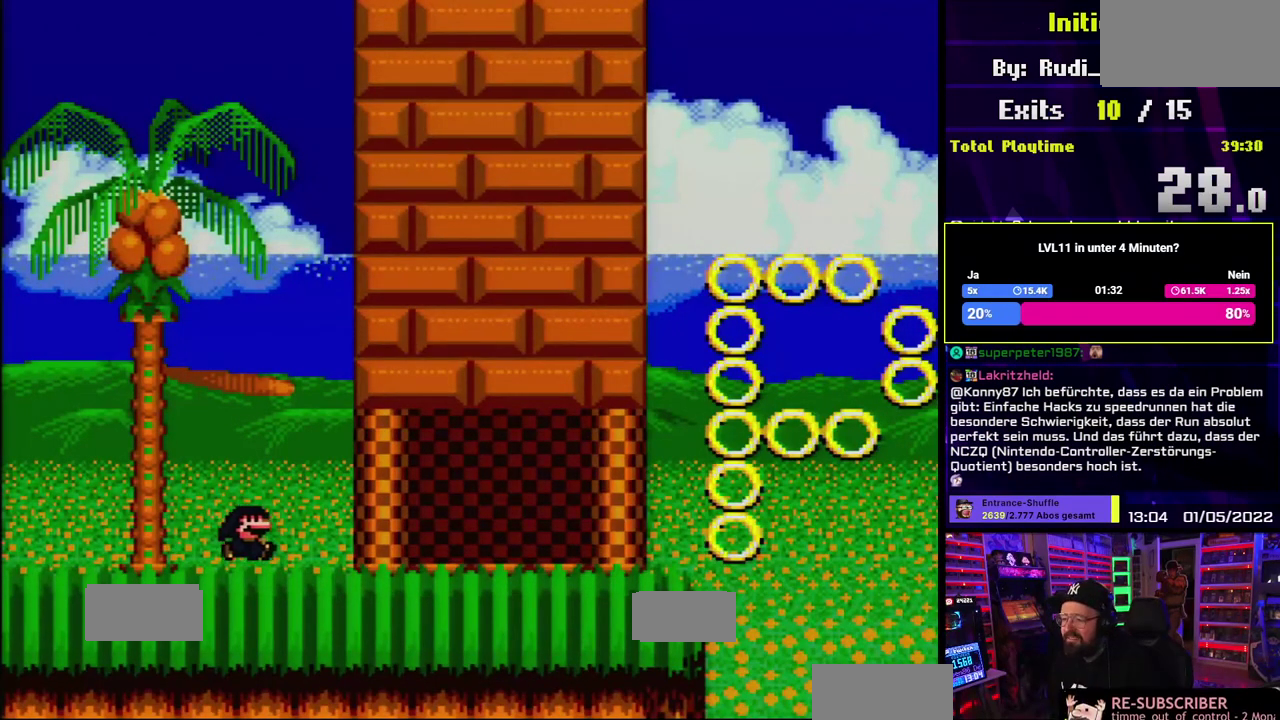
{"buttons": ["Y", "DPAD_RIGHT"], "events": [[283, "DPAD_LEFT", "down"], [283, "DPAD_RIGHT", "up"], [300, "DPAD_LEFT", "up"], [300, "DPAD_RIGHT", "down"]]}
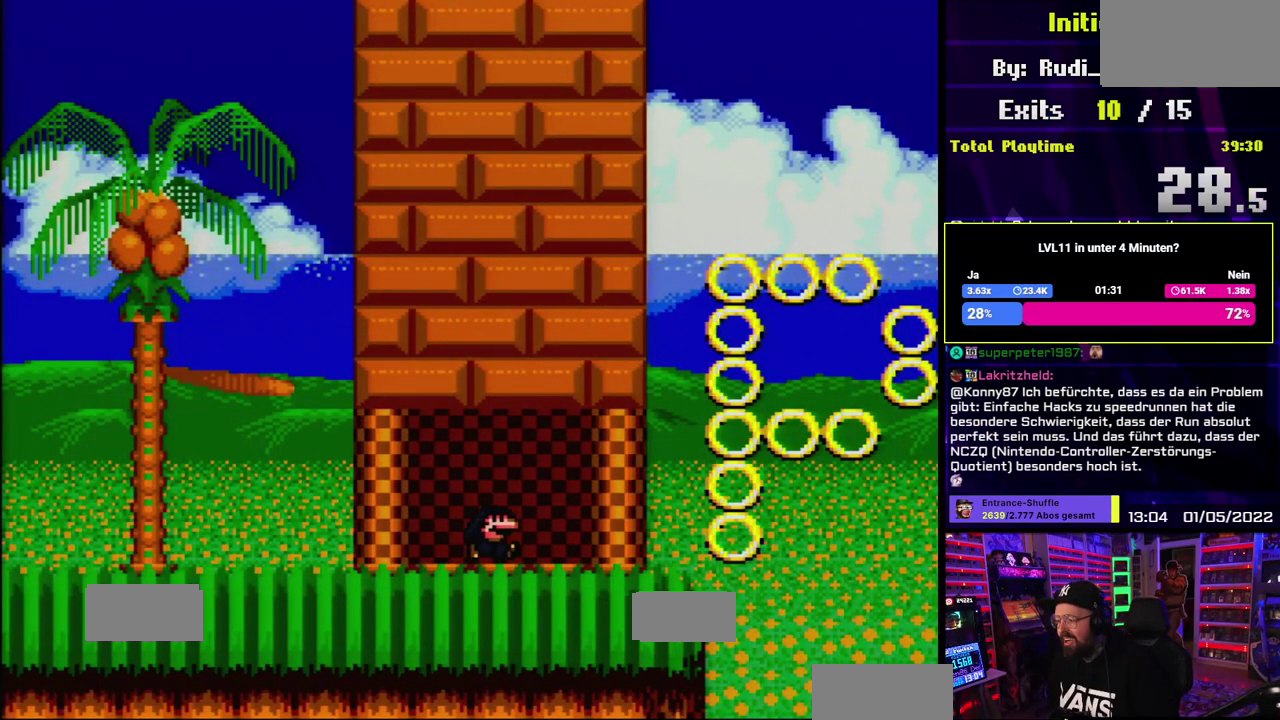
{"buttons": ["B", "Y", "DPAD_RIGHT"], "events": [[367, "B", "down"]]}